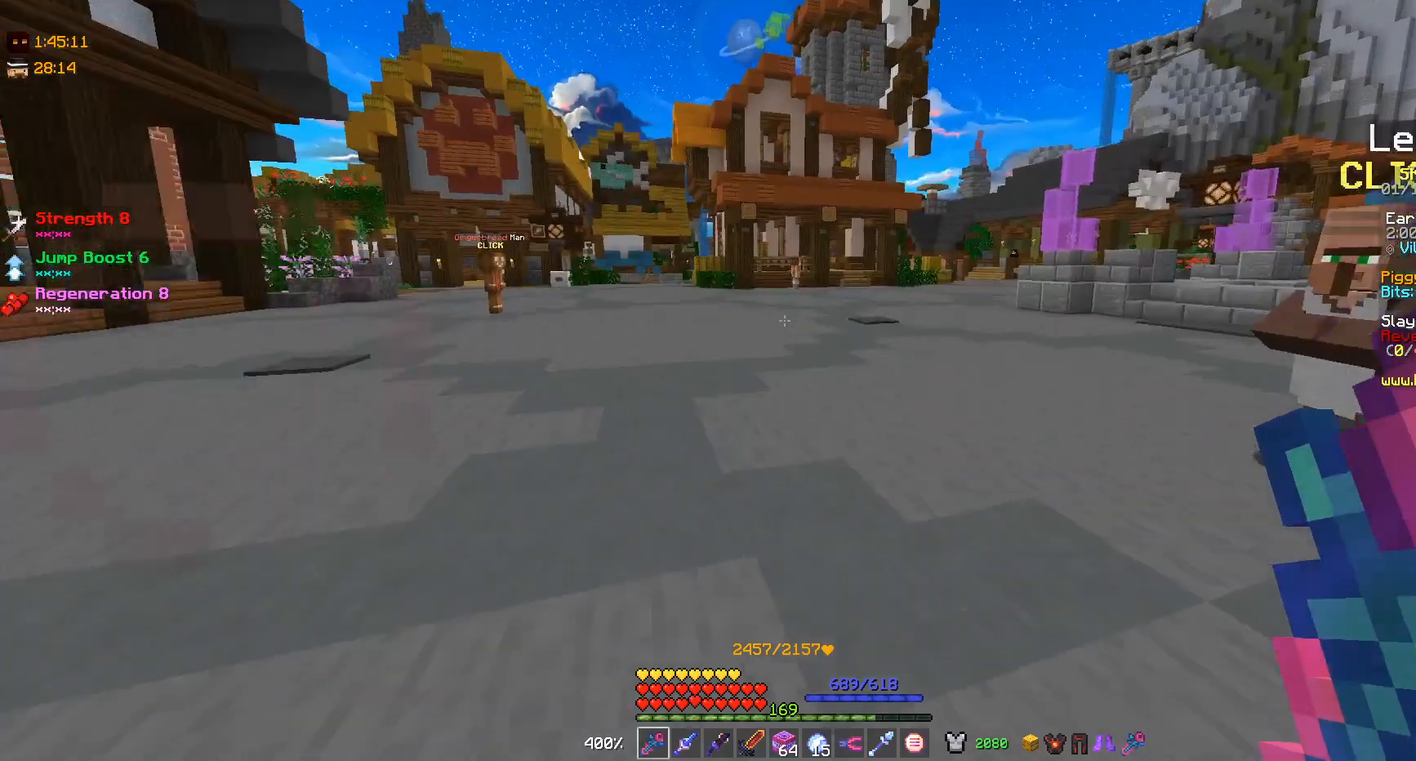
Gameplay with keyboard and mouse; each line is a JSON object with the keys and mouse buttons held at the frame after it. "events" lists presses ("down") and releases ("up") of "a", "d", "s", "w", "mouse_left" and "mouse_right" between this image and that frame as [ms after this image, input, new state], when the widget could be followed in between. "mouse_left", "mouse_right" = the "left", "right" buttons of the "mouse" list. No other keys are recorded. Fast repeated clicks can show as one long hold. Mouse movement is not recorded.
{"keys": [], "mouse": [], "events": []}
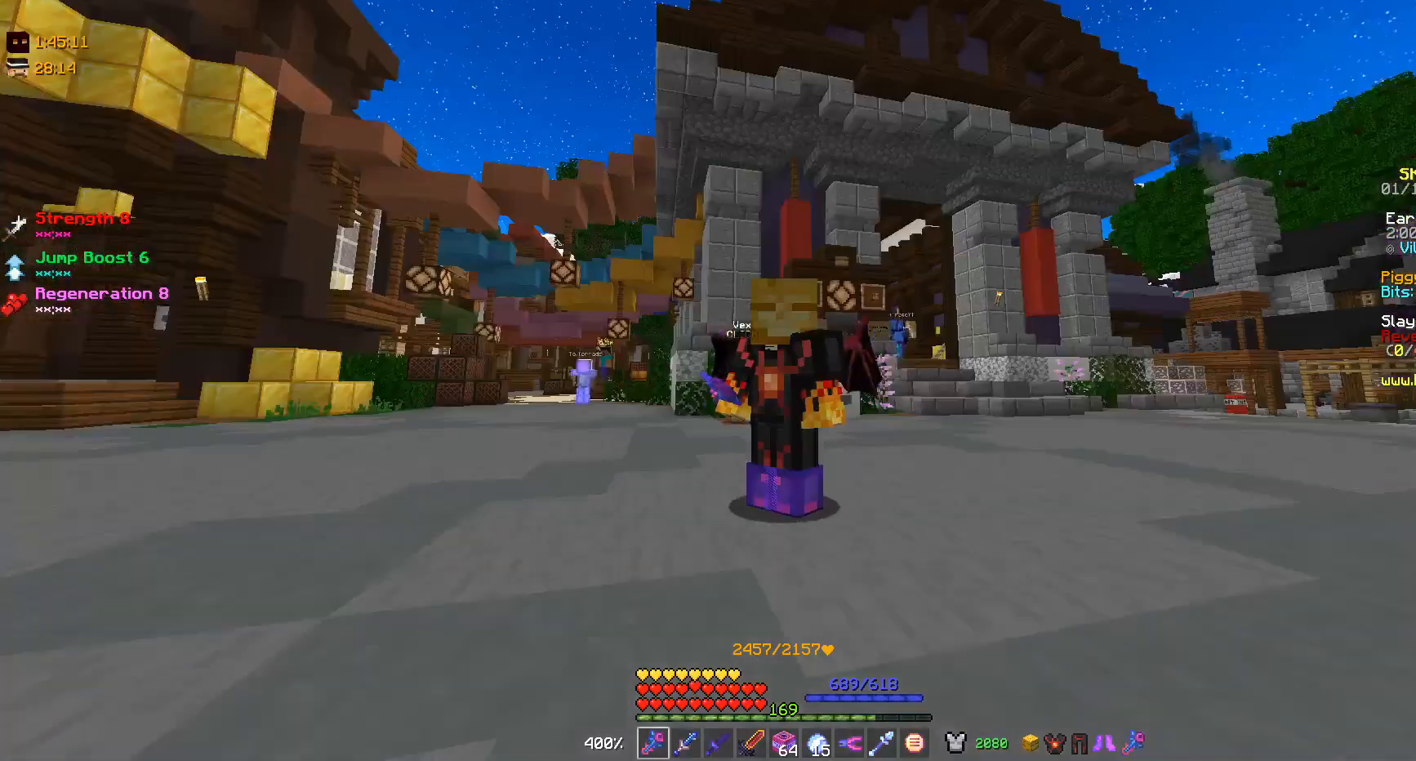
{"keys": [], "mouse": [], "events": []}
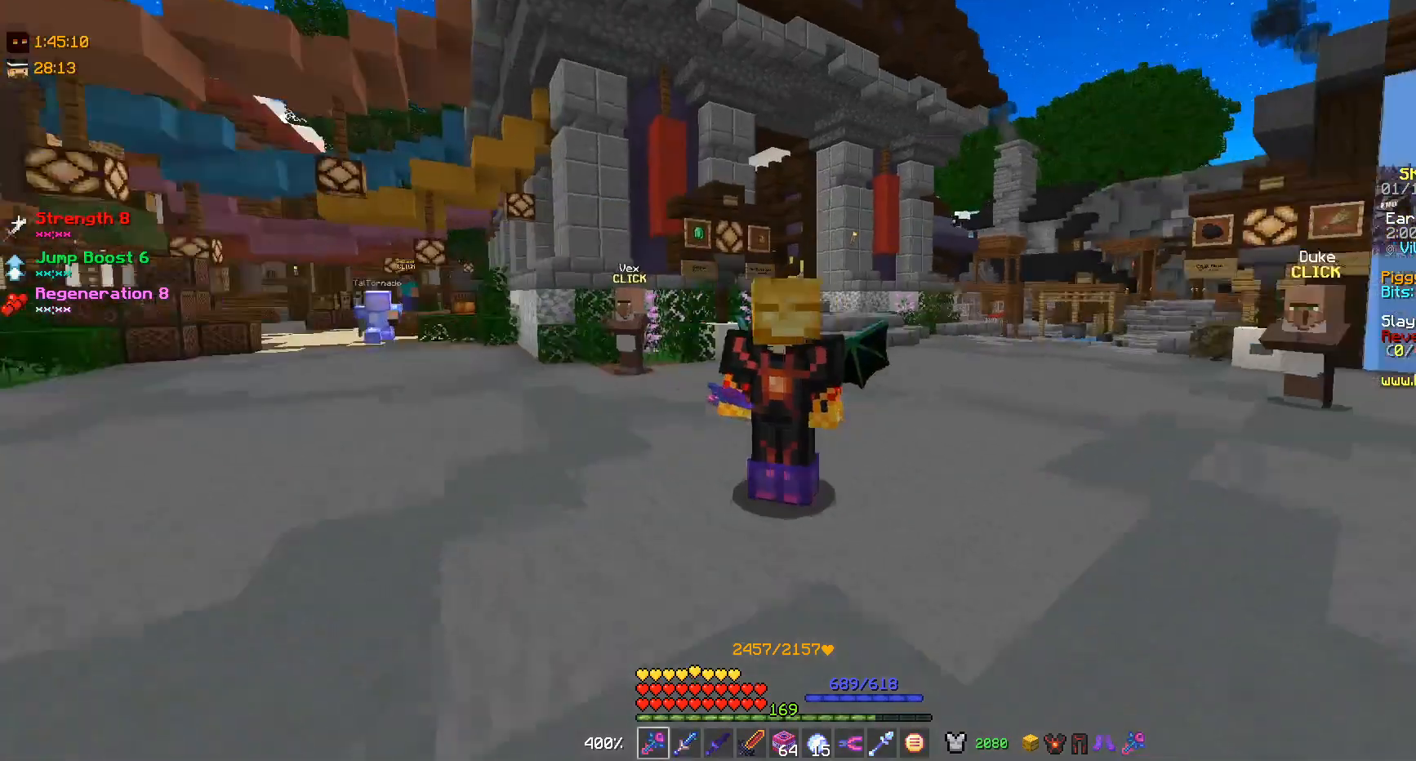
{"keys": ["w"], "mouse": [], "events": [[300, "w", "down"]]}
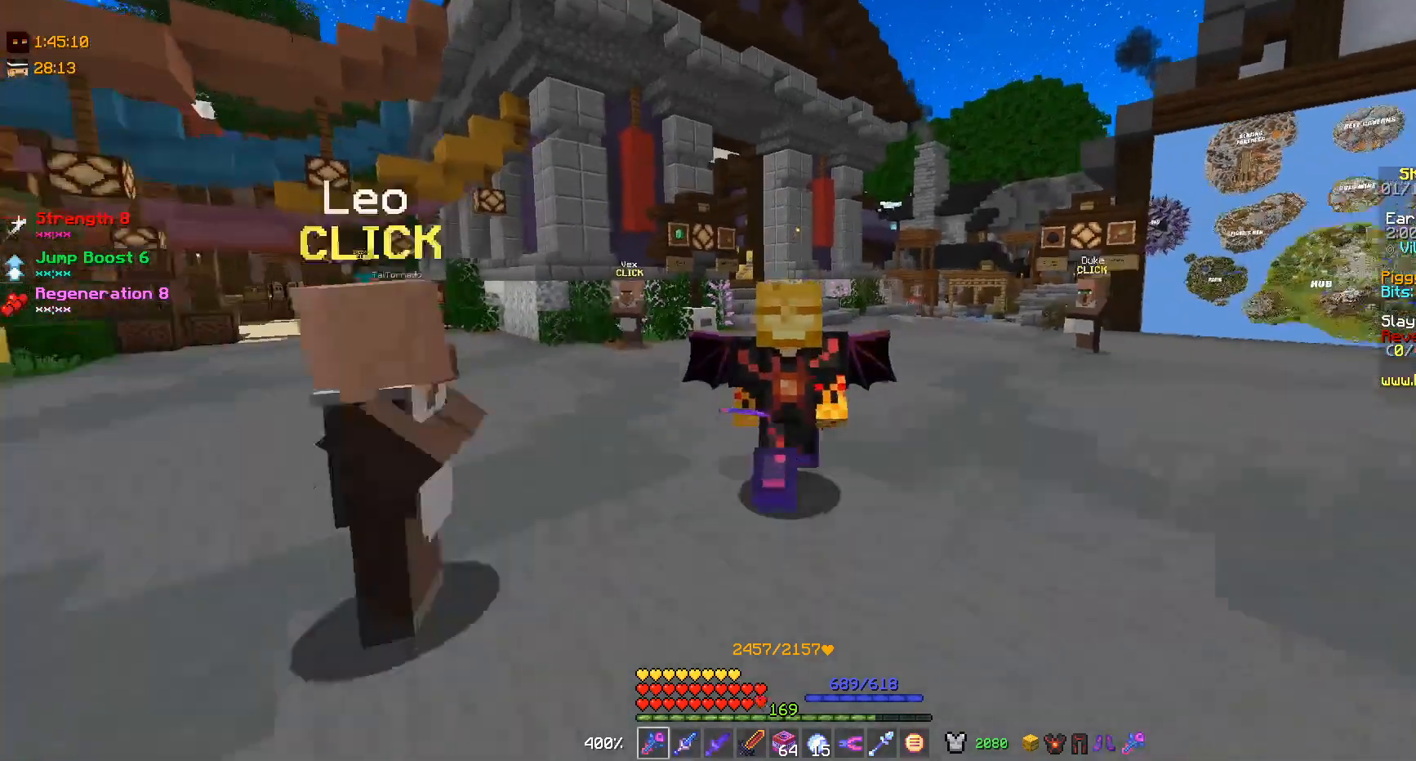
{"keys": ["w"], "mouse": [], "events": []}
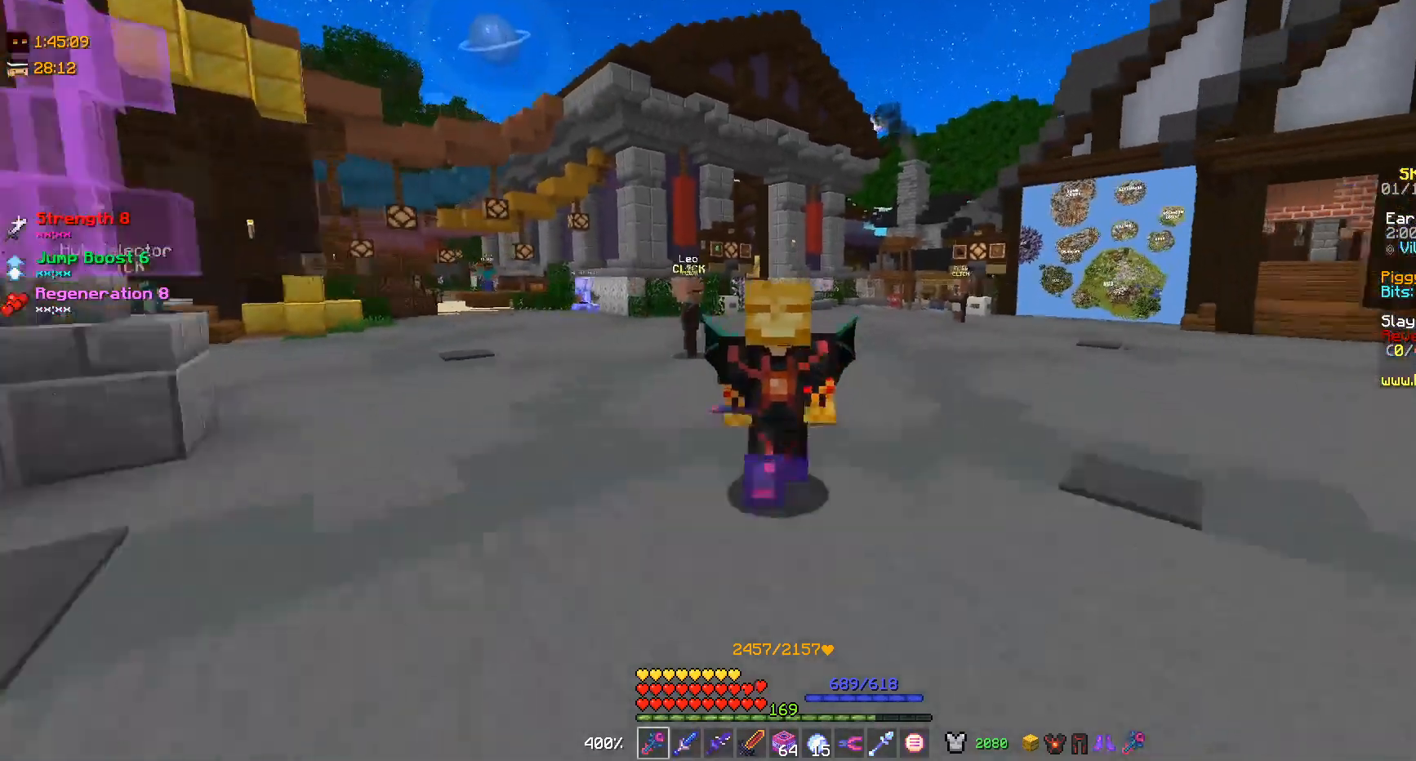
{"keys": [], "mouse": [], "events": [[267, "w", "up"]]}
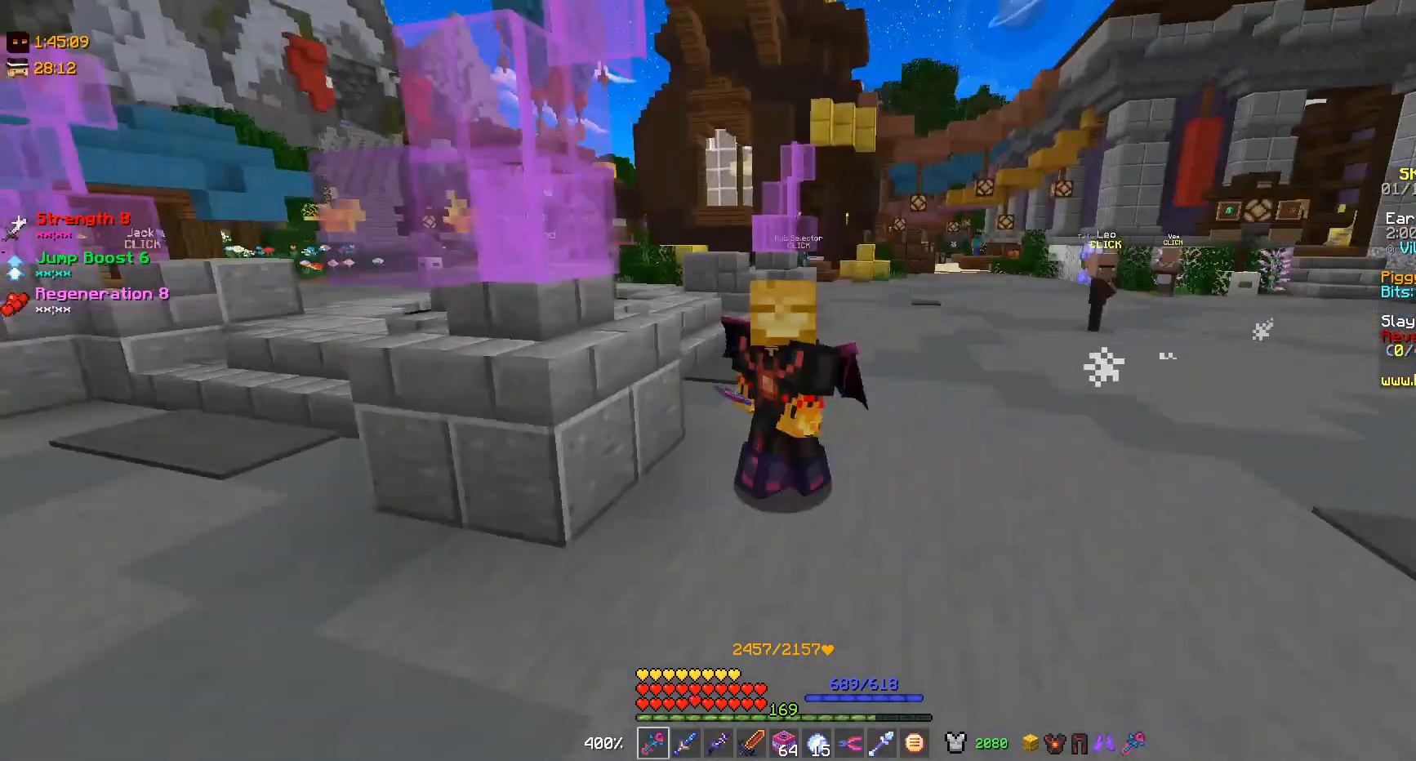
{"keys": [], "mouse": [], "events": []}
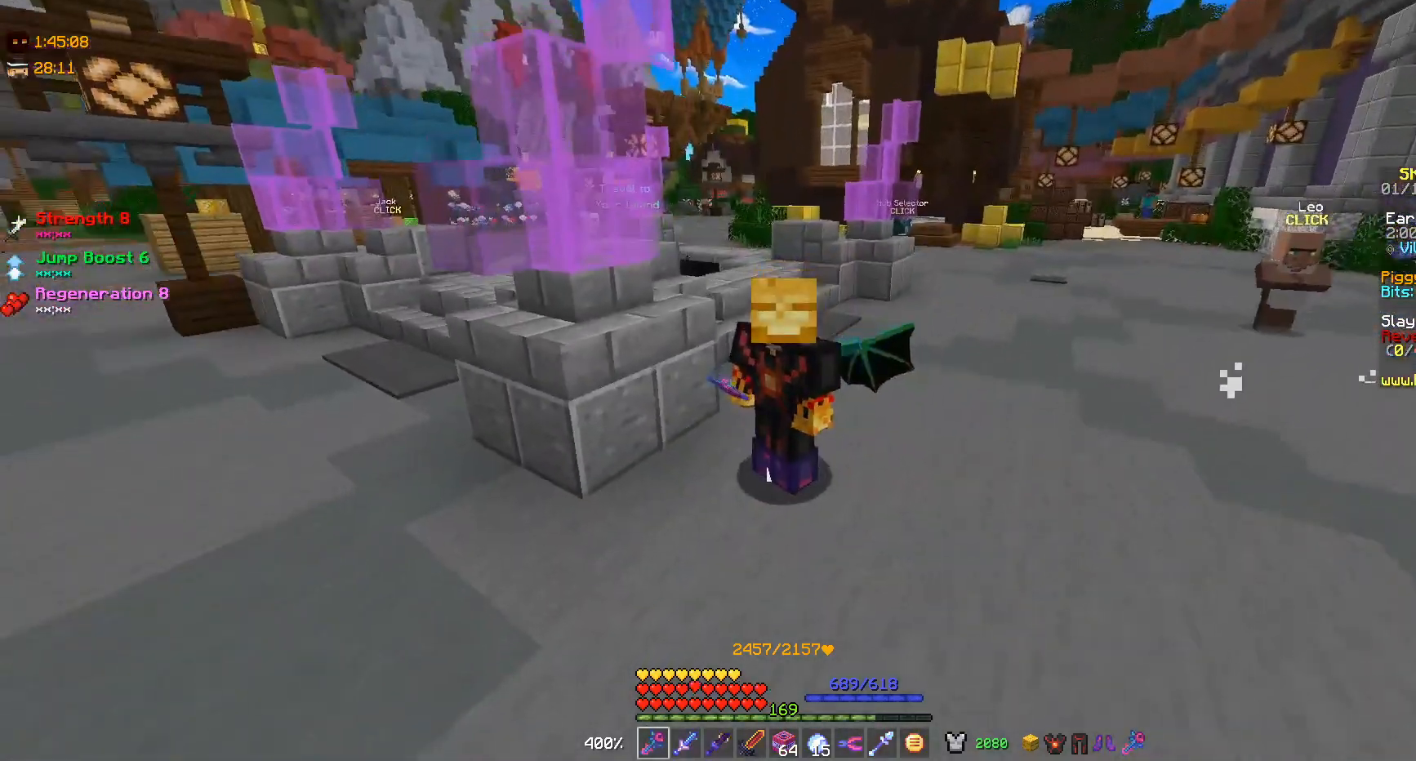
{"keys": ["w"], "mouse": [], "events": [[133, "w", "down"]]}
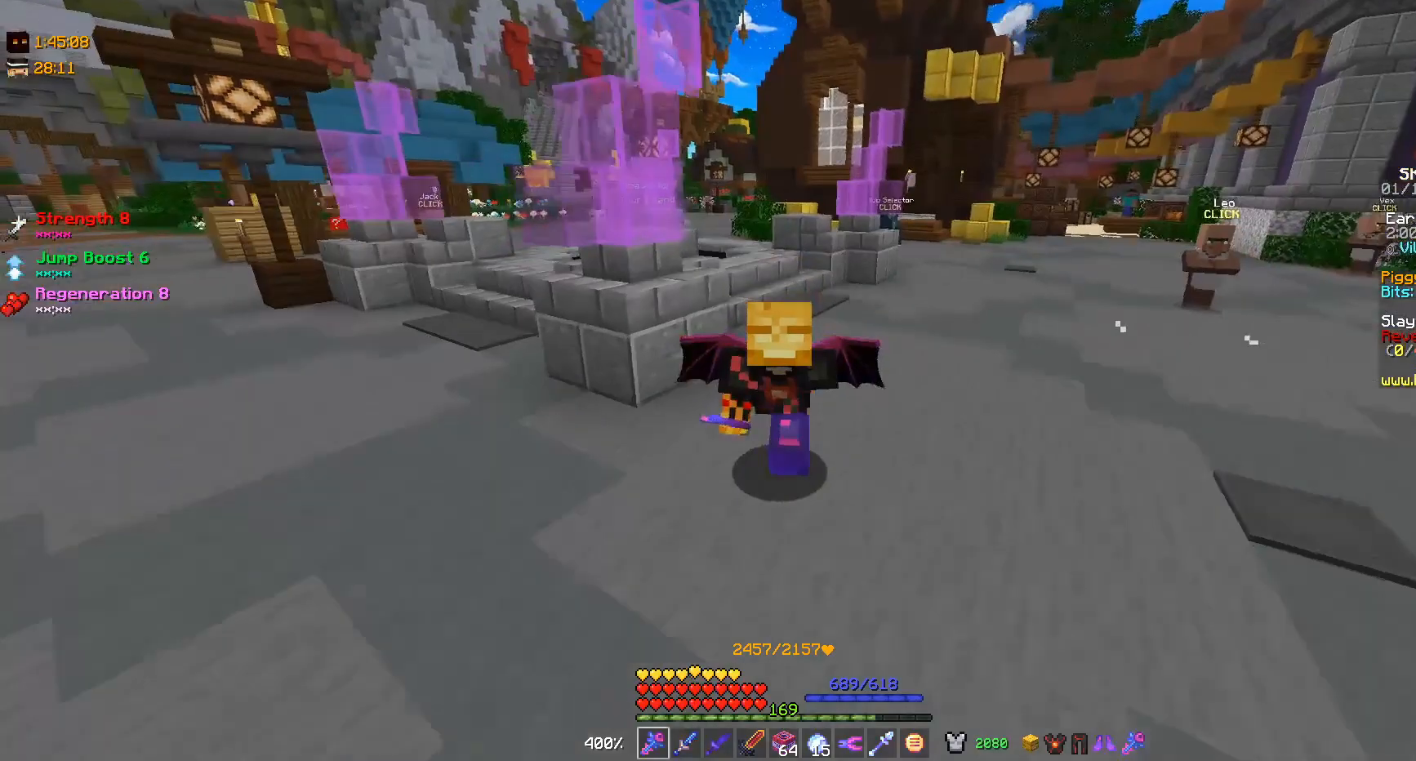
{"keys": ["w"], "mouse": [], "events": []}
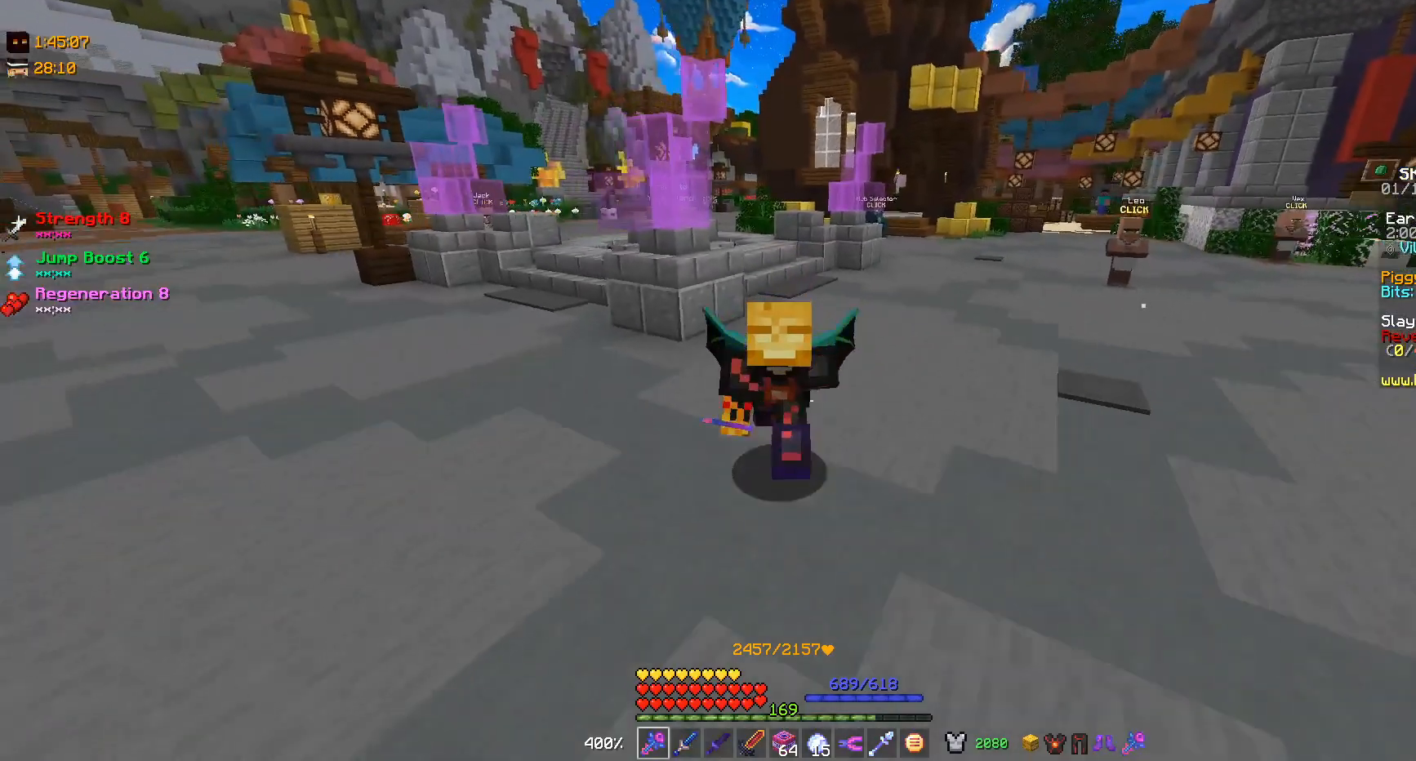
{"keys": [], "mouse": [], "events": [[233, "w", "up"]]}
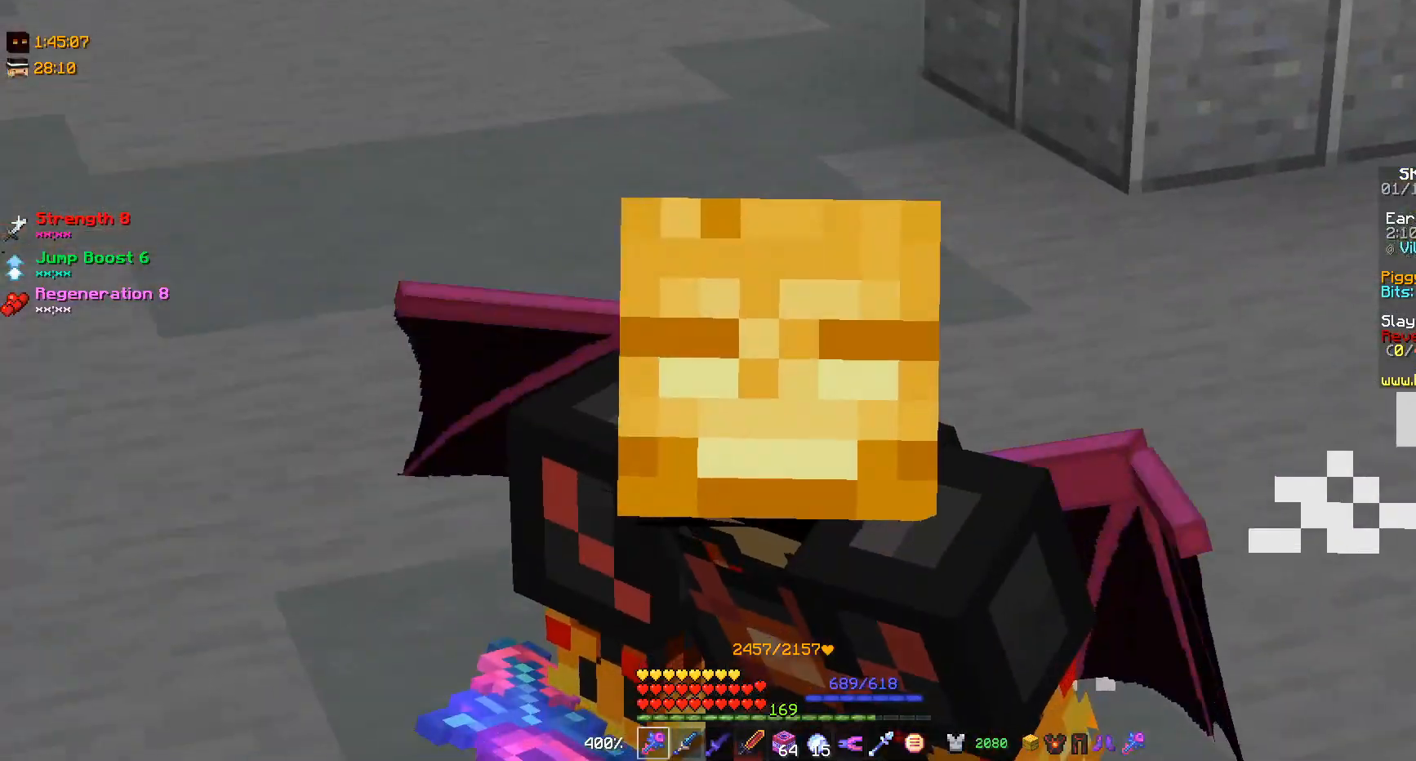
{"keys": ["s"], "mouse": [], "events": [[333, "s", "down"]]}
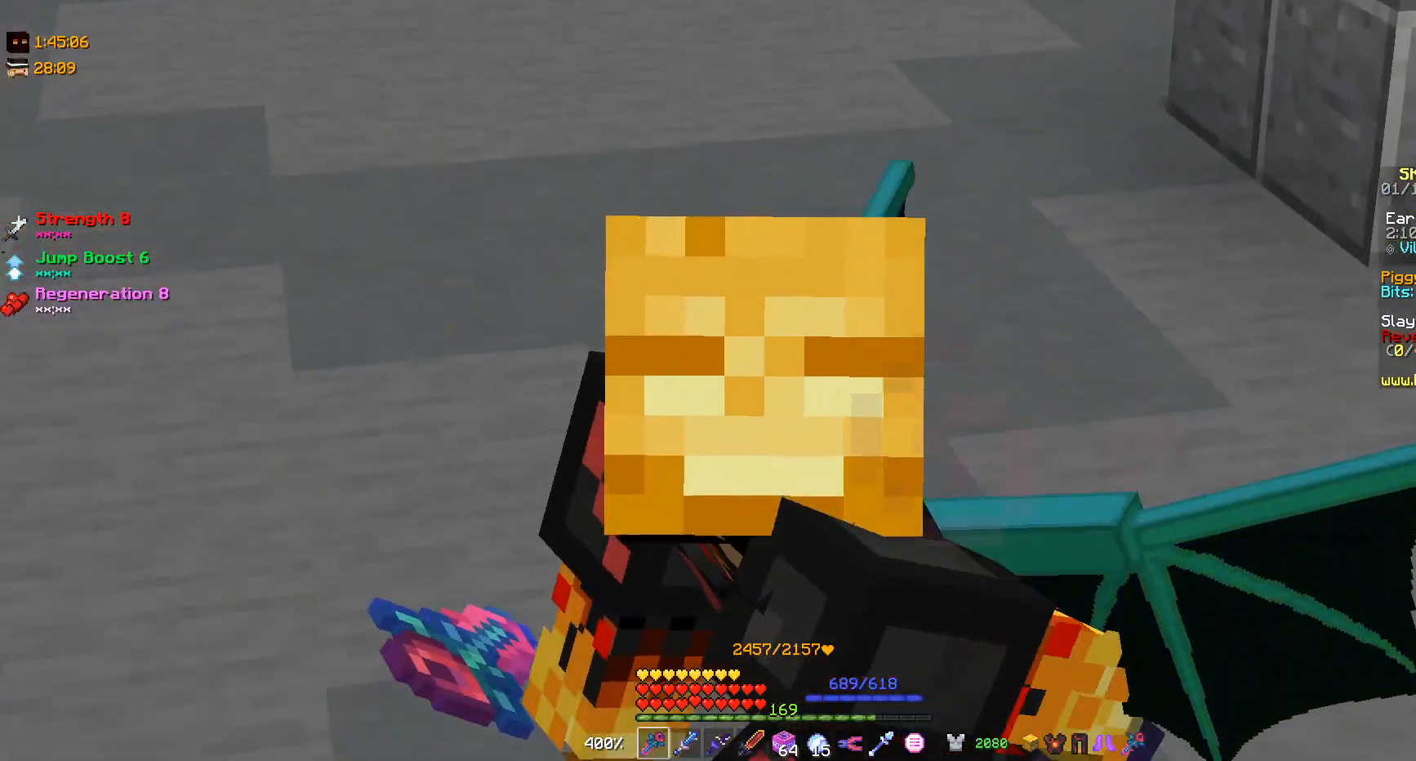
{"keys": ["s"], "mouse": [], "events": []}
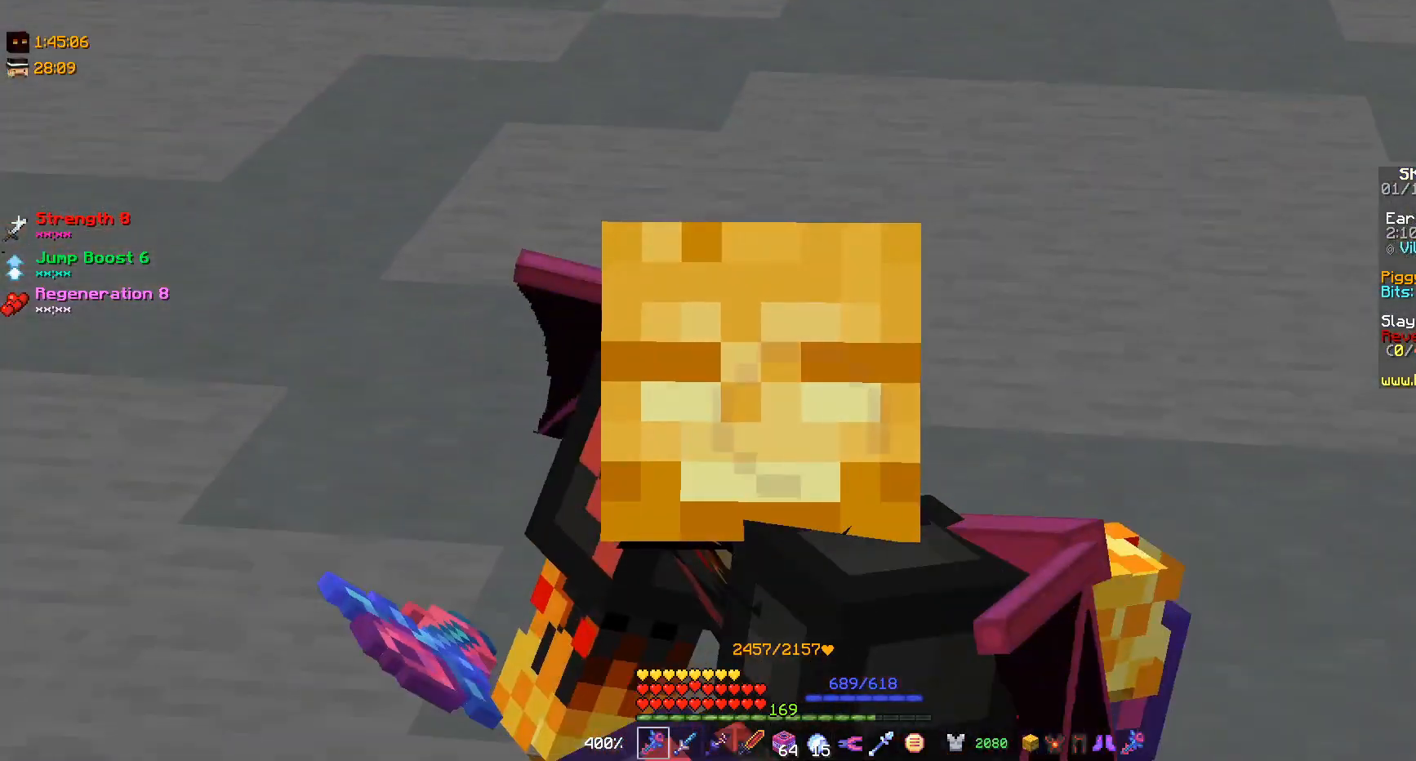
{"keys": ["s"], "mouse": [], "events": []}
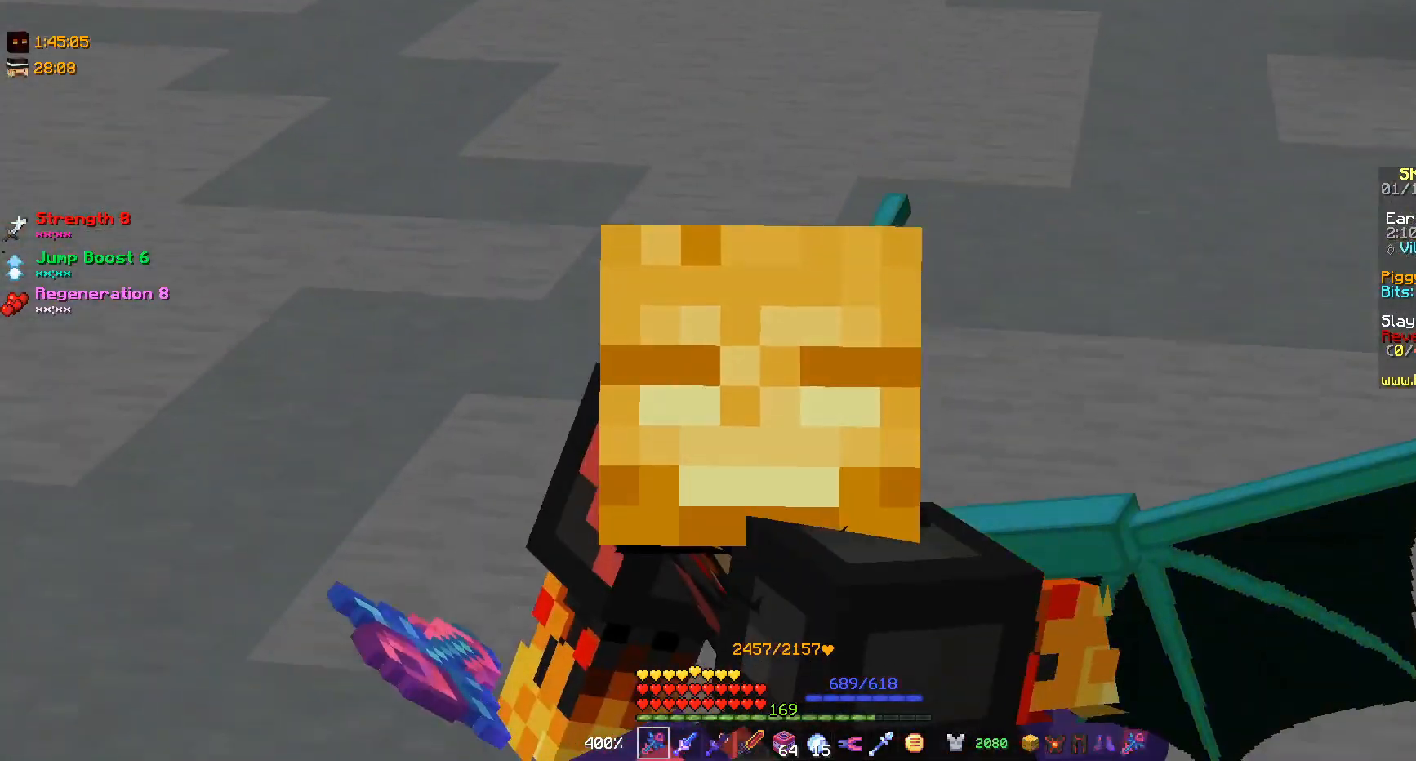
{"keys": ["s"], "mouse": [], "events": []}
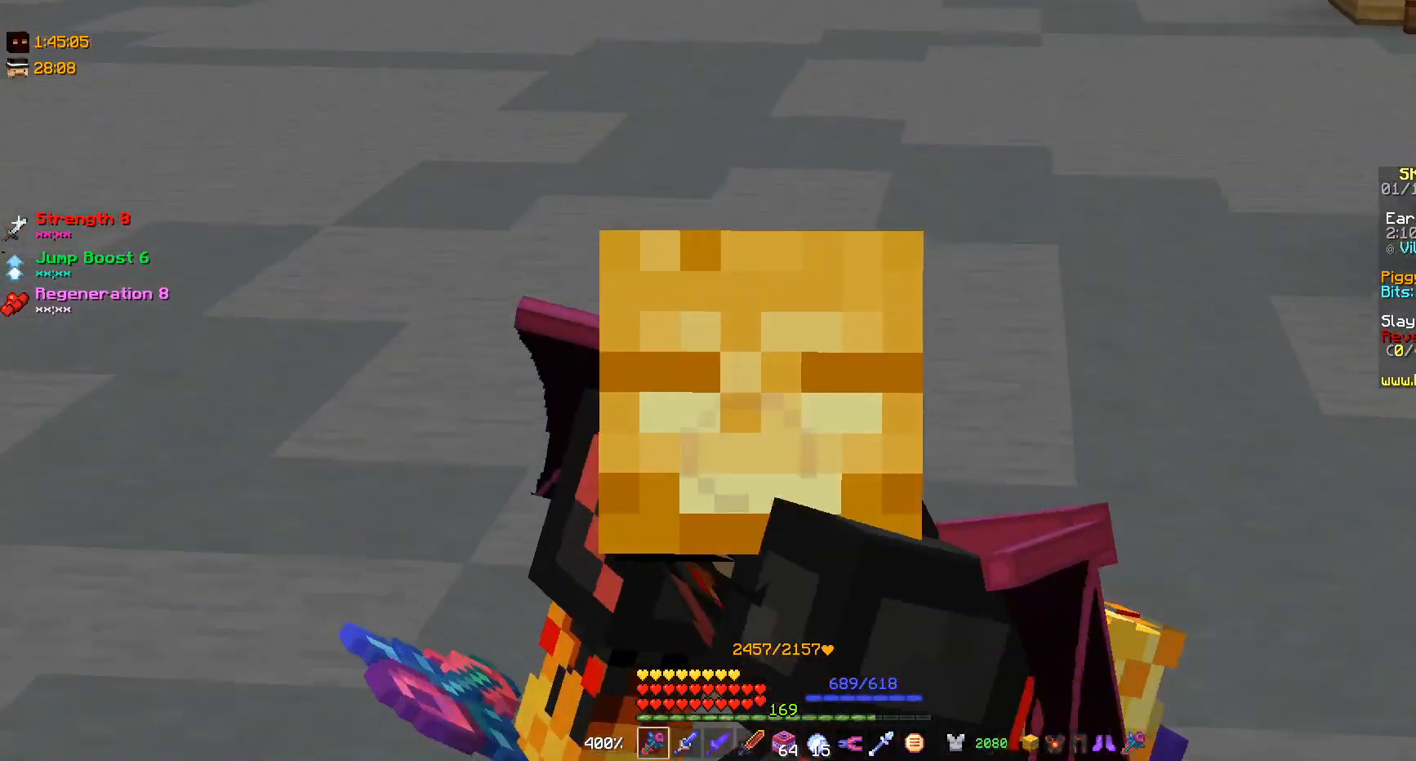
{"keys": ["s"], "mouse": [], "events": []}
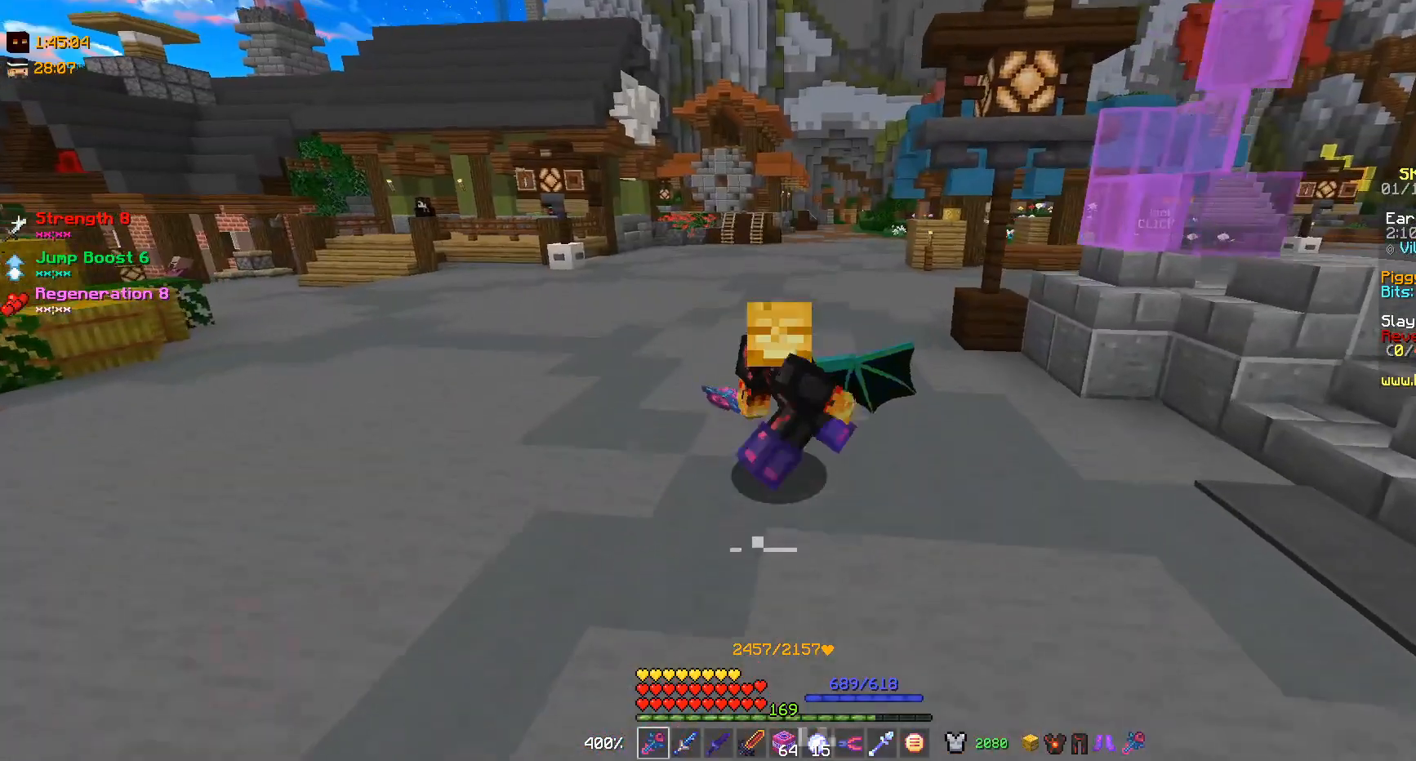
{"keys": ["s"], "mouse": [], "events": []}
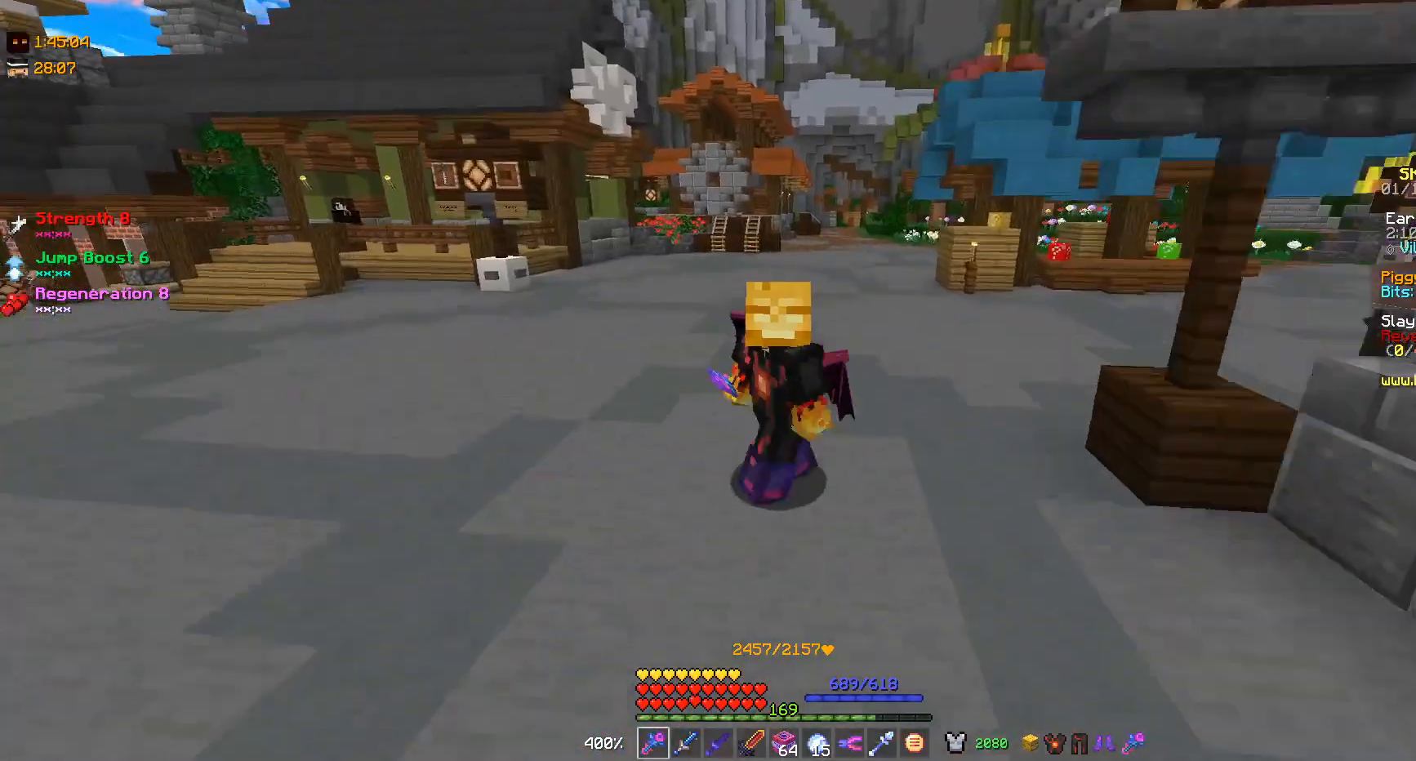
{"keys": ["s"], "mouse": [], "events": []}
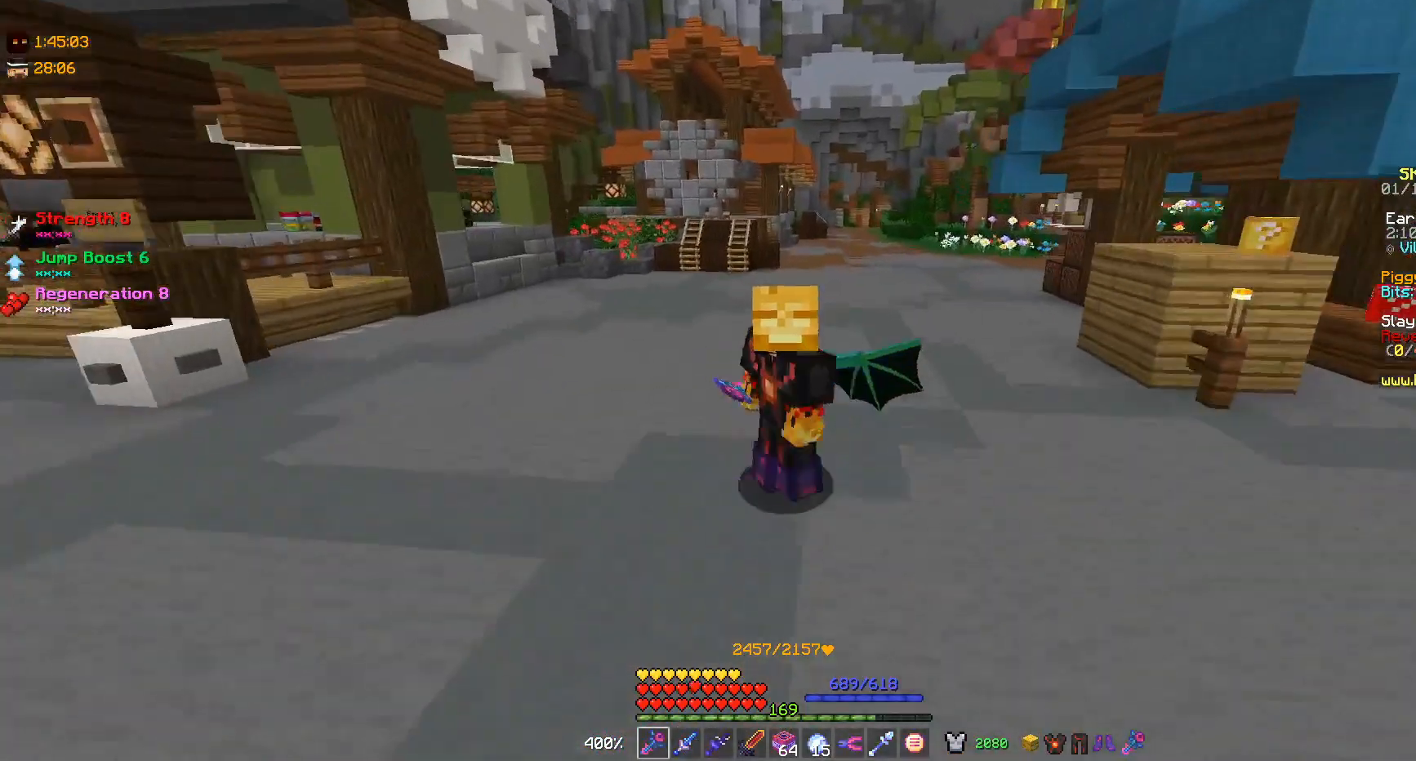
{"keys": [], "mouse": [], "events": [[67, "s", "up"]]}
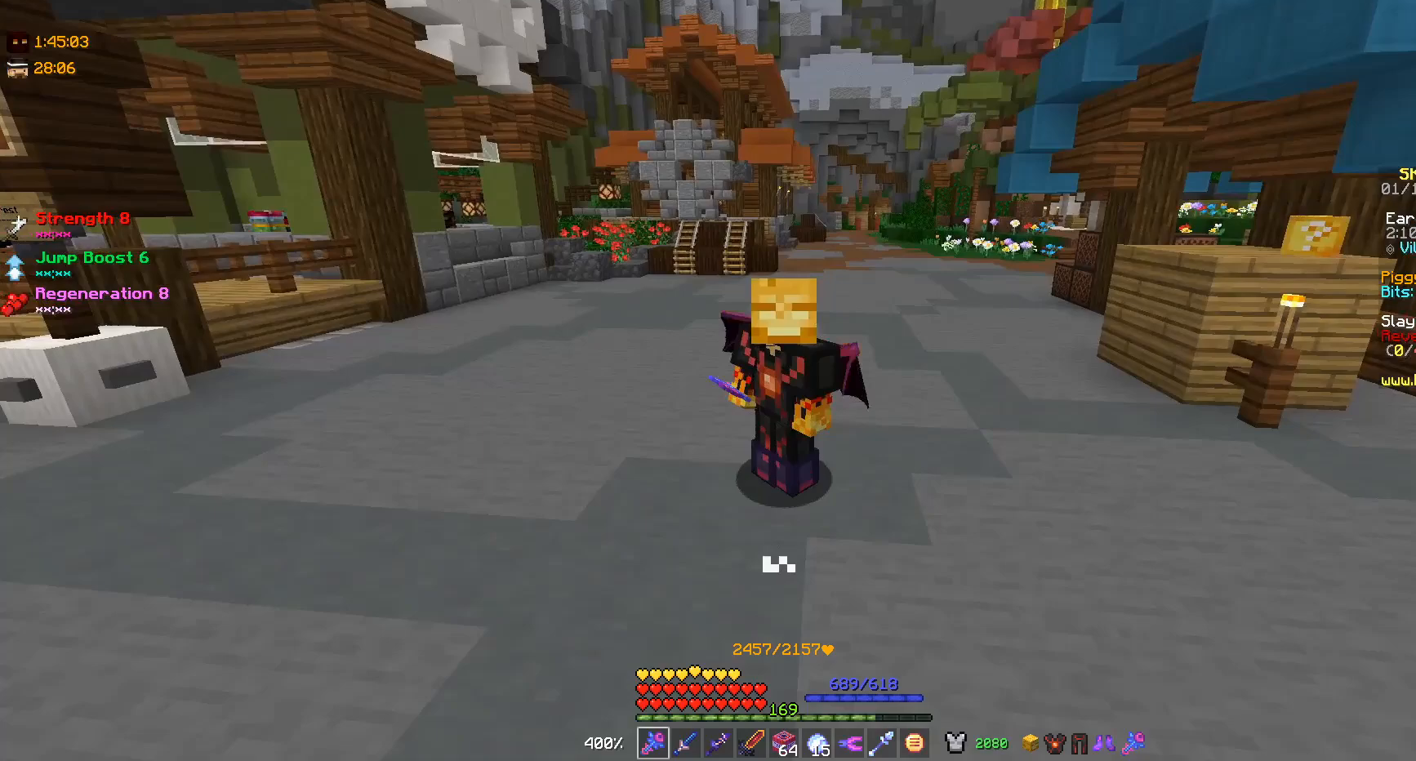
{"keys": [], "mouse": [], "events": []}
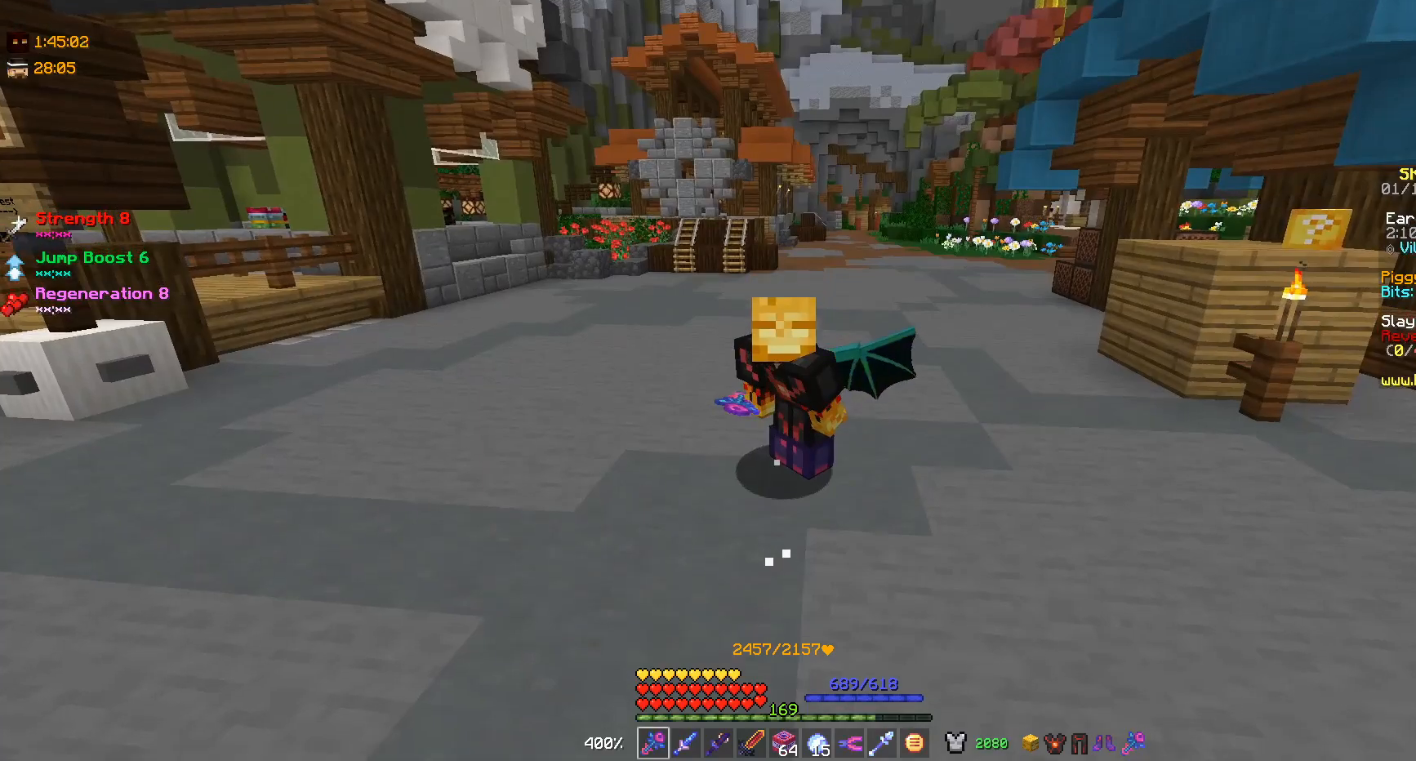
{"keys": [], "mouse": [], "events": []}
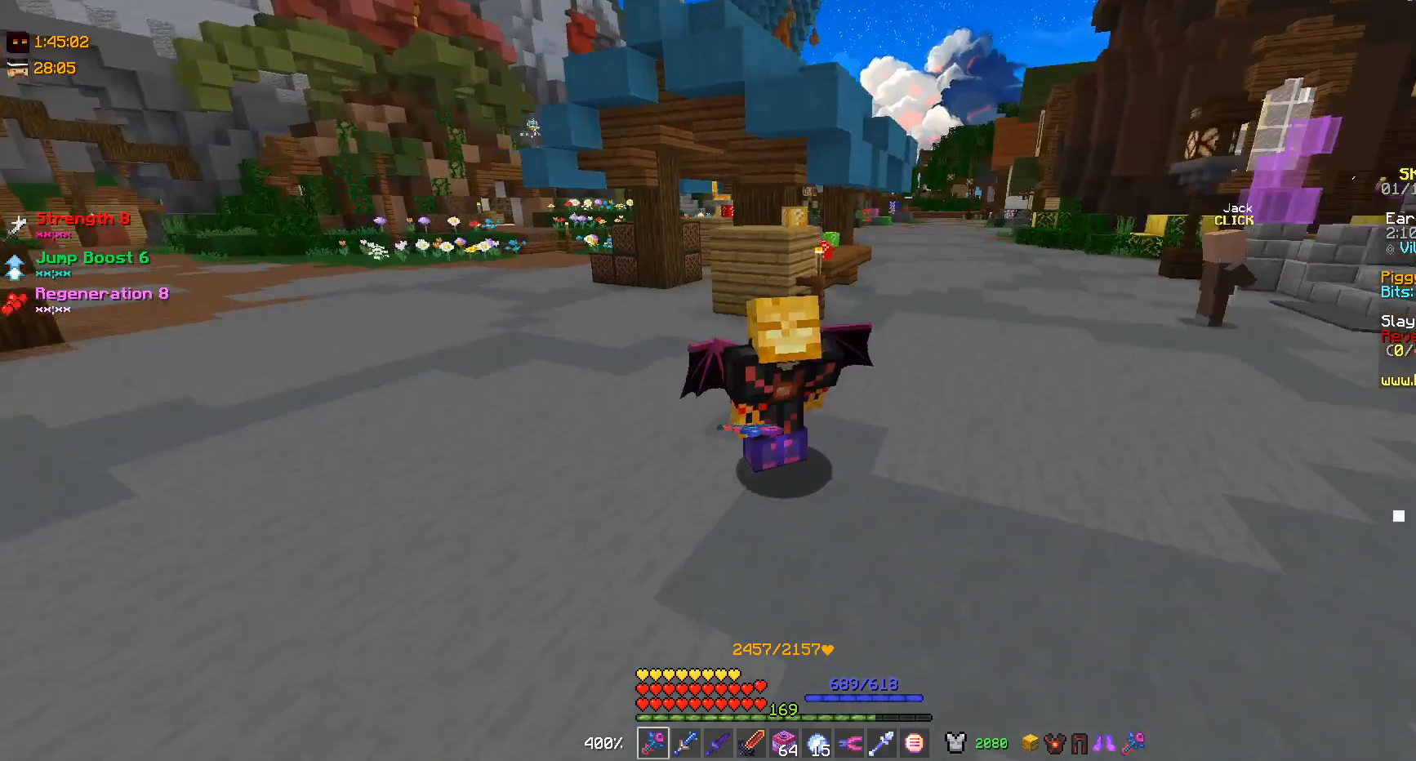
{"keys": [], "mouse": [], "events": []}
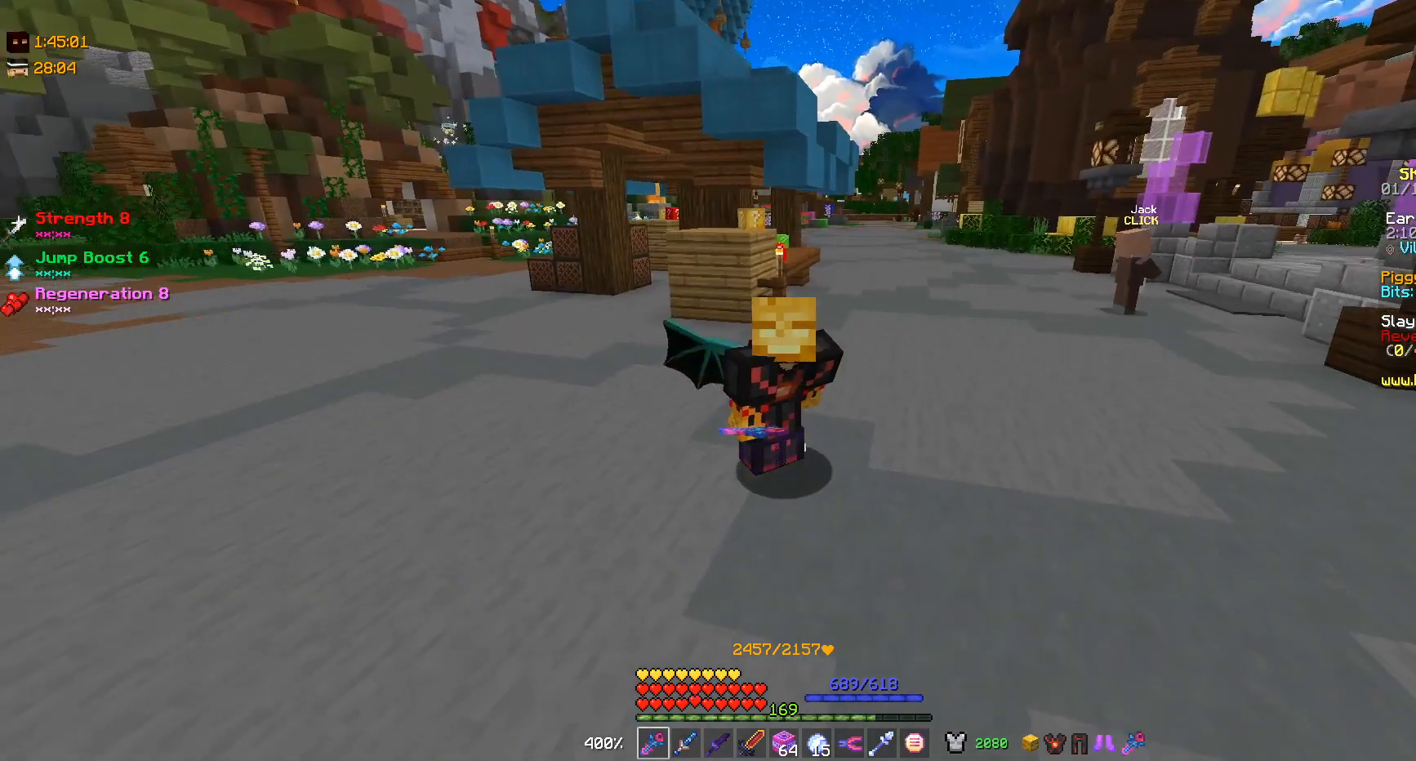
{"keys": ["a"], "mouse": [], "events": [[233, "a", "down"]]}
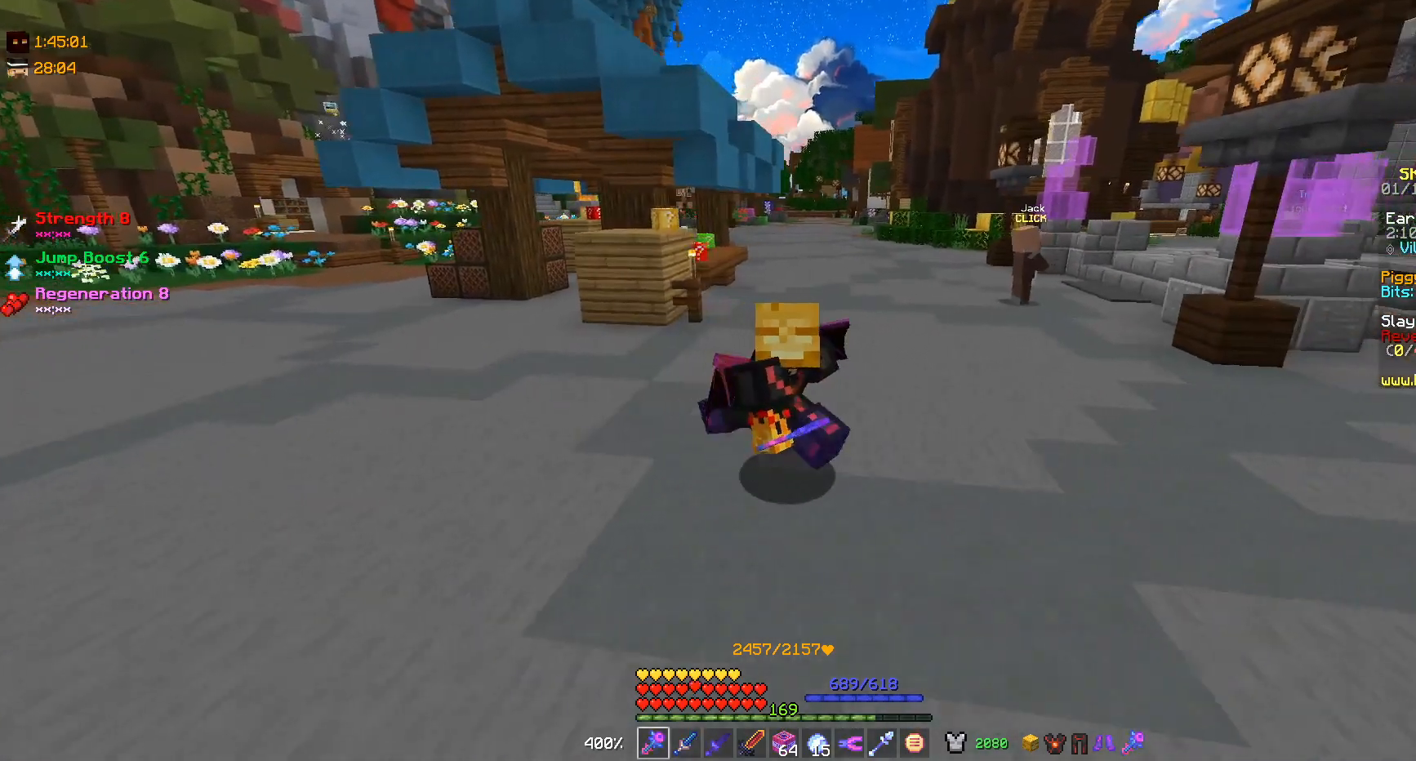
{"keys": [], "mouse": [], "events": [[433, "a", "up"]]}
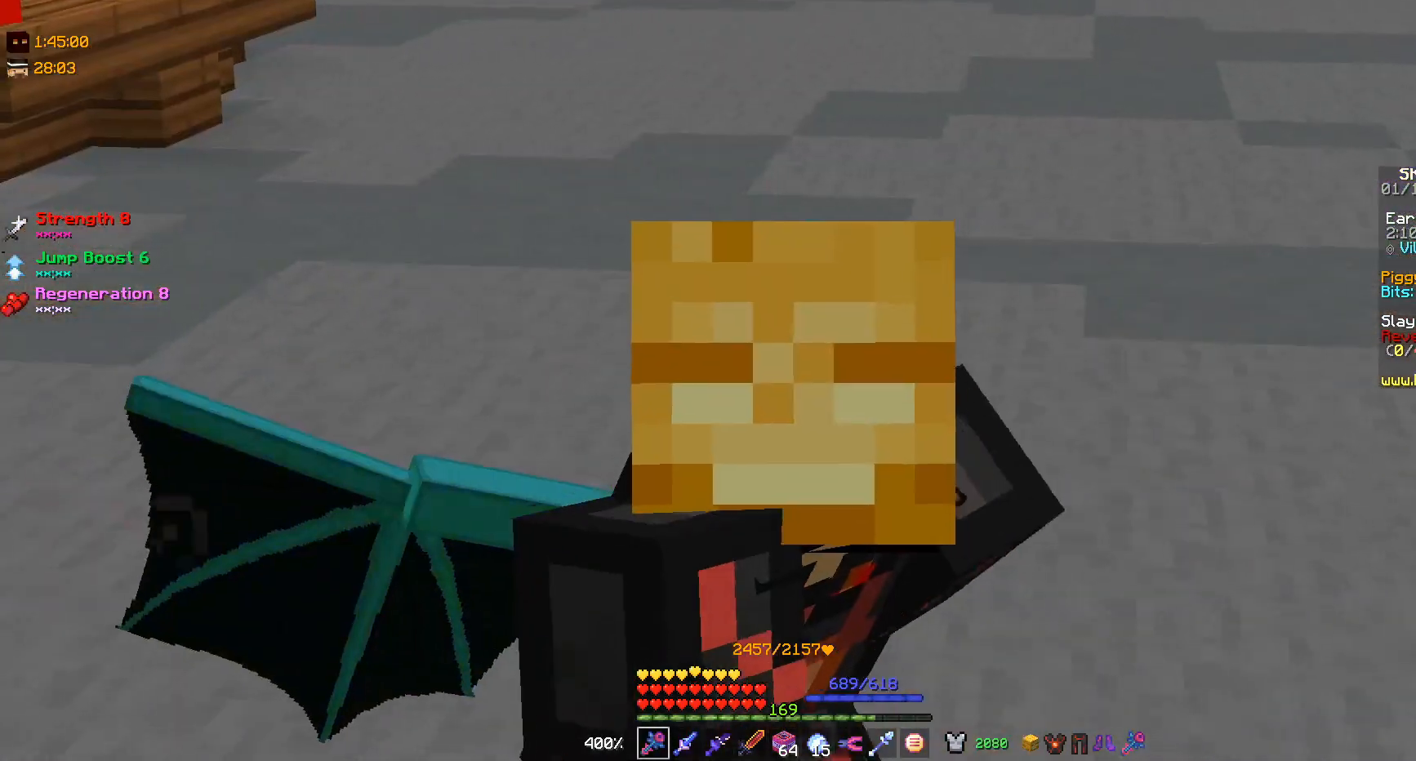
{"keys": ["d"], "mouse": [], "events": [[433, "d", "down"]]}
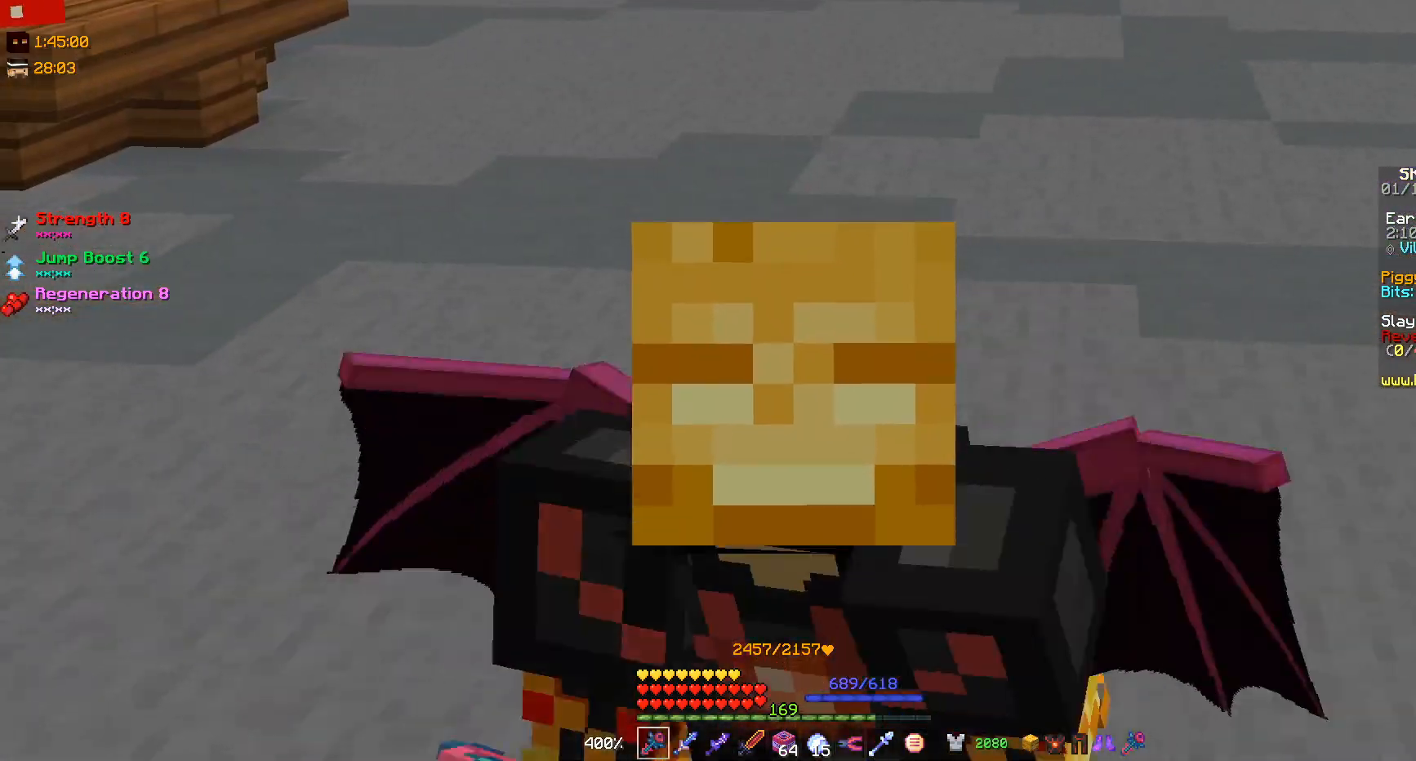
{"keys": ["d"], "mouse": [], "events": []}
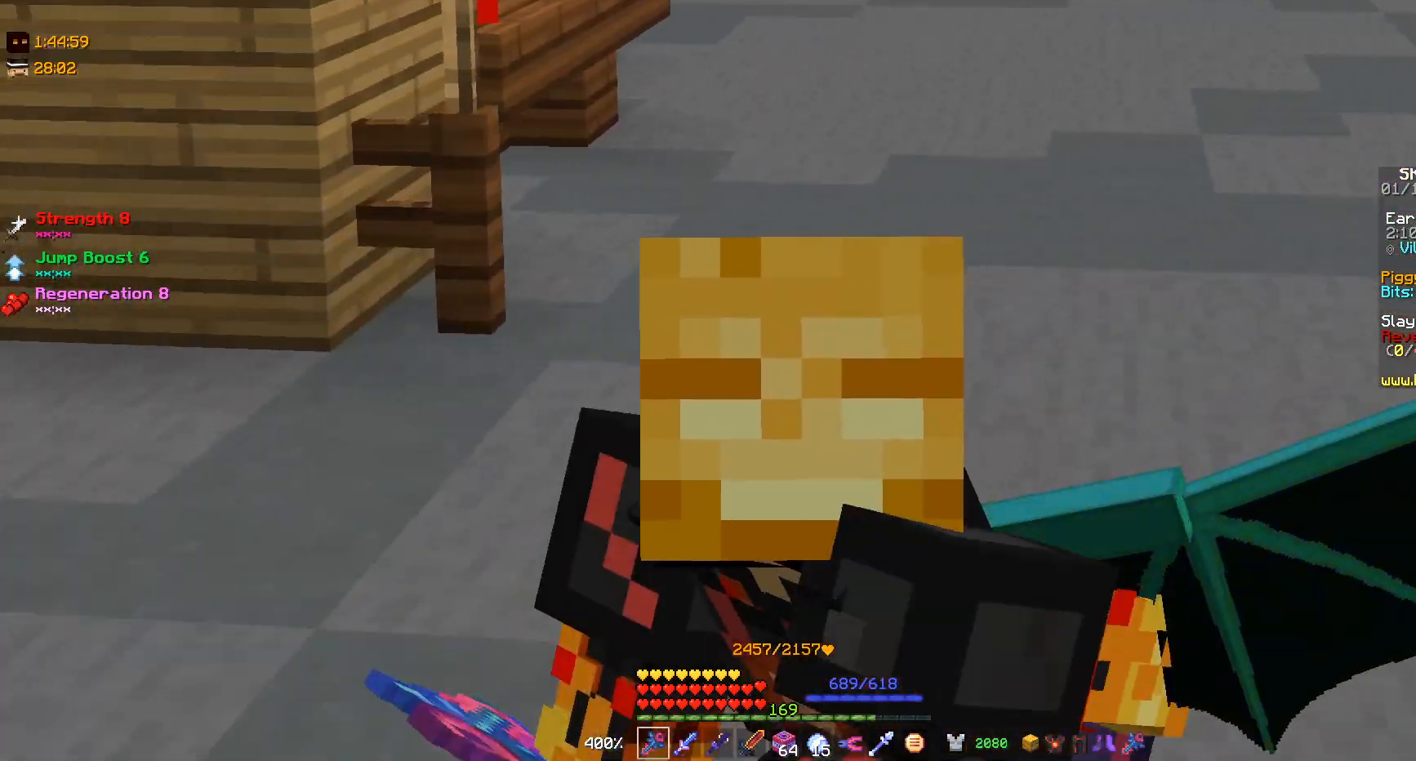
{"keys": [], "mouse": [], "events": [[167, "d", "up"]]}
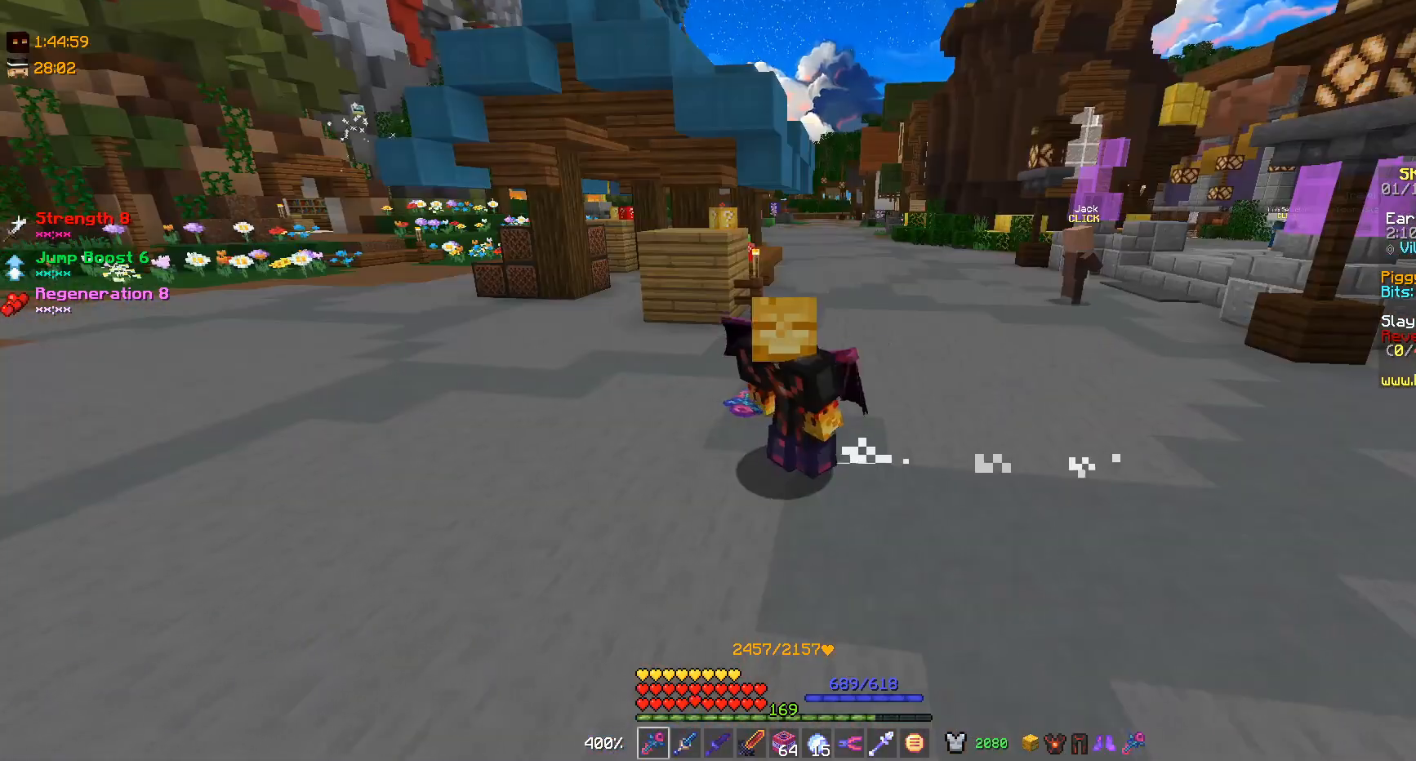
{"keys": ["a"], "mouse": [], "events": [[33, "a", "down"]]}
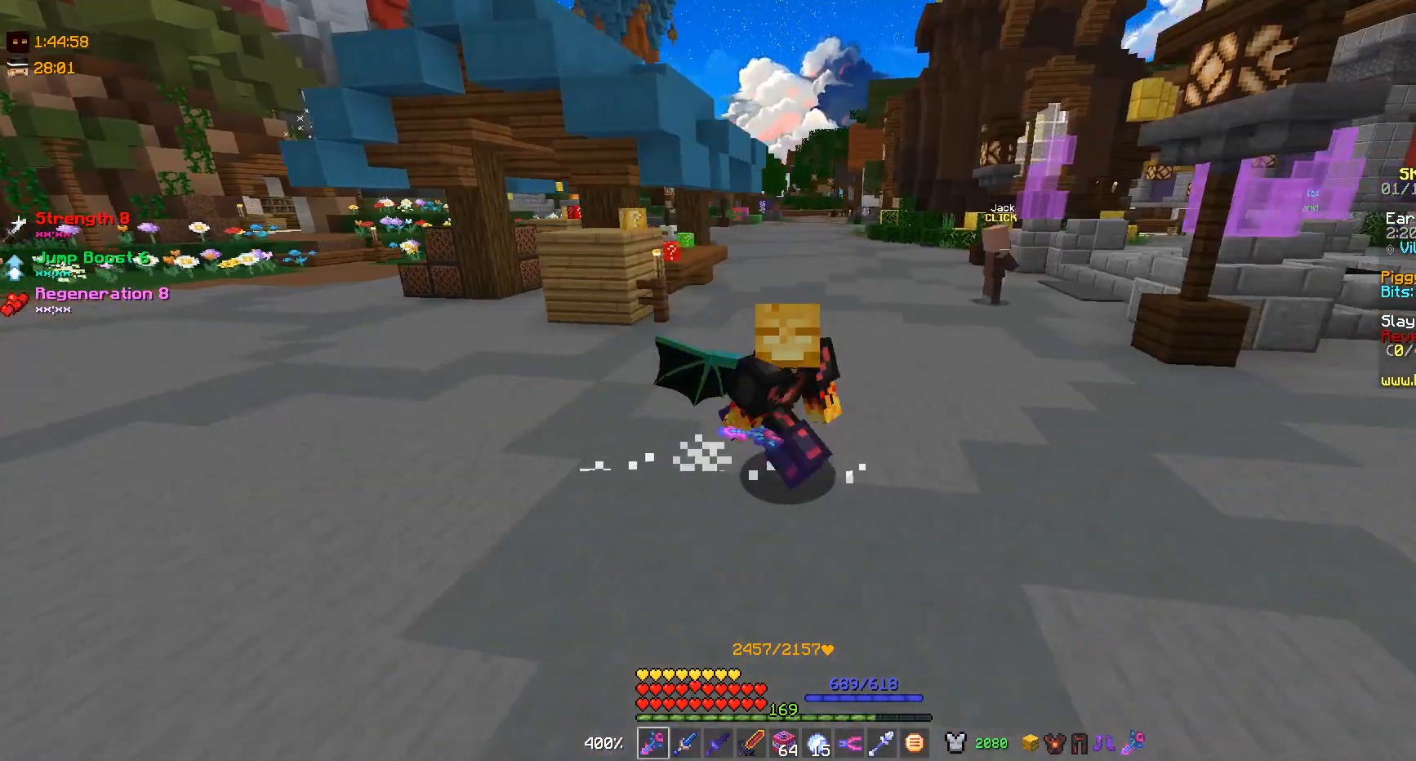
{"keys": [], "mouse": [], "events": [[200, "a", "up"]]}
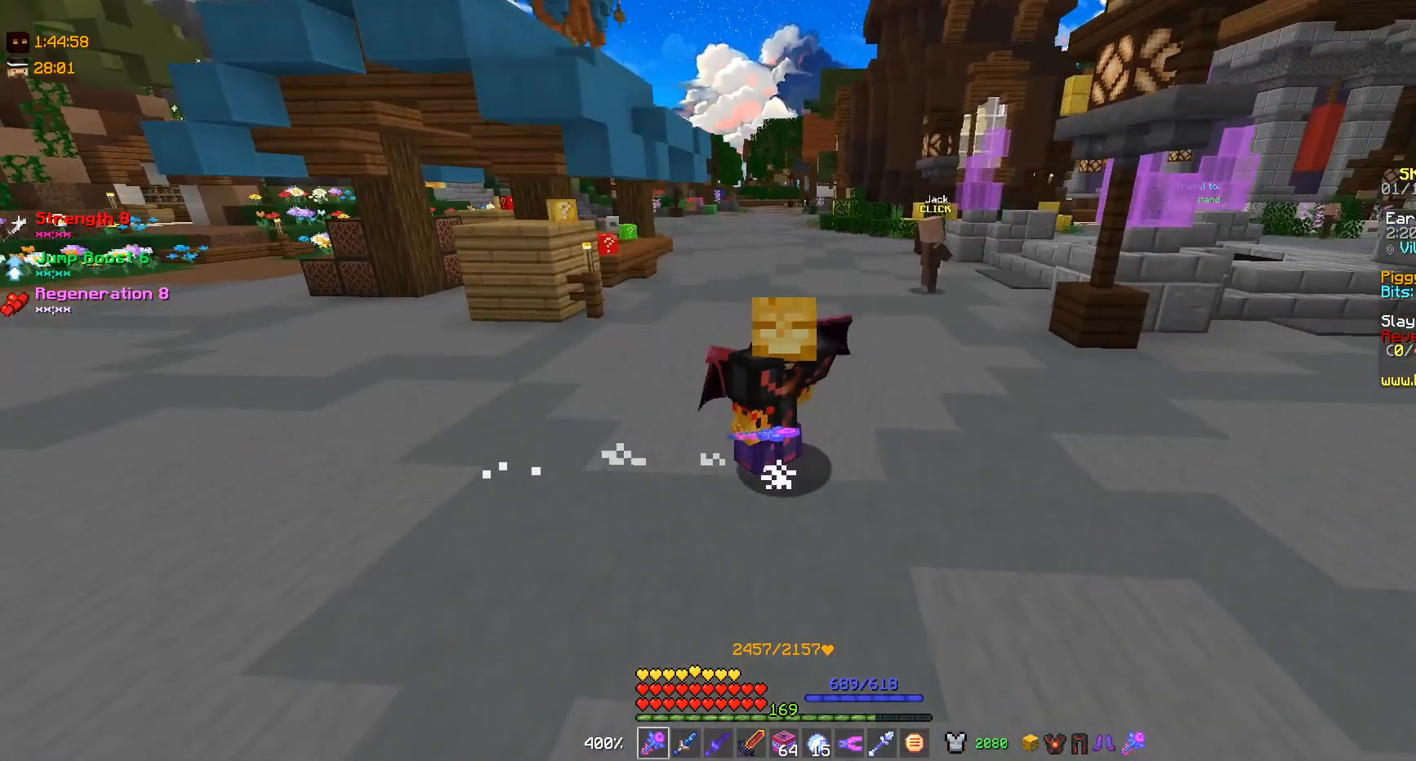
{"keys": [], "mouse": [], "events": []}